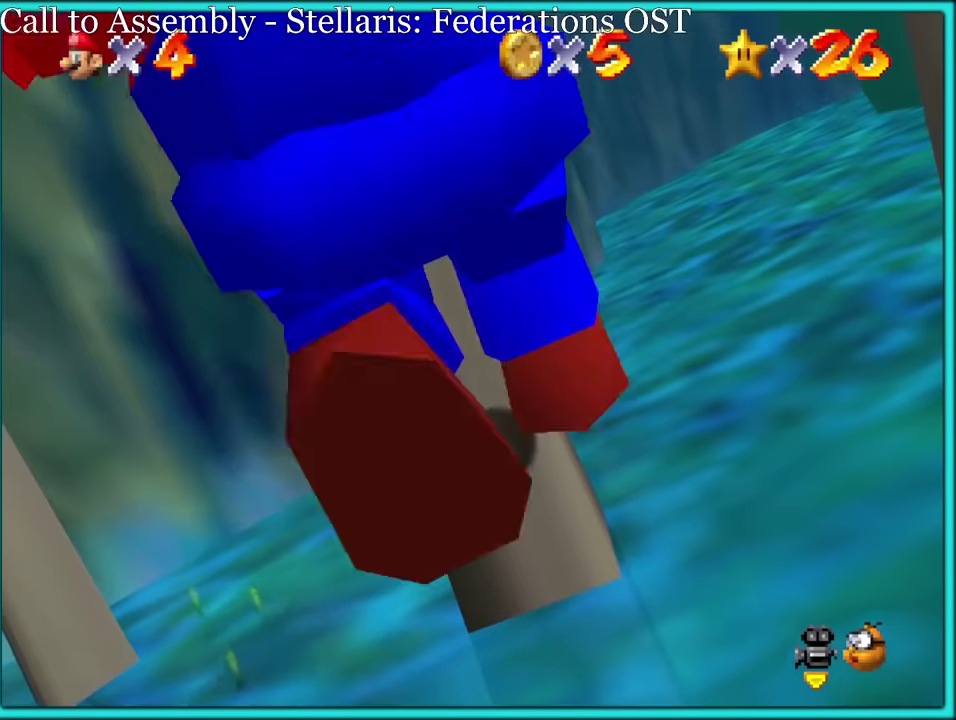
Gameplay with a controller (Nintendo layout); each line is a JSON object with the inputs held at the frame after it. "events" lists button and stick changes between this image and that frame as [ms after this image, input, new state], when the widget could be followed in between. Not read: L3 R3.
{"buttons": [], "left_stick": "center"}
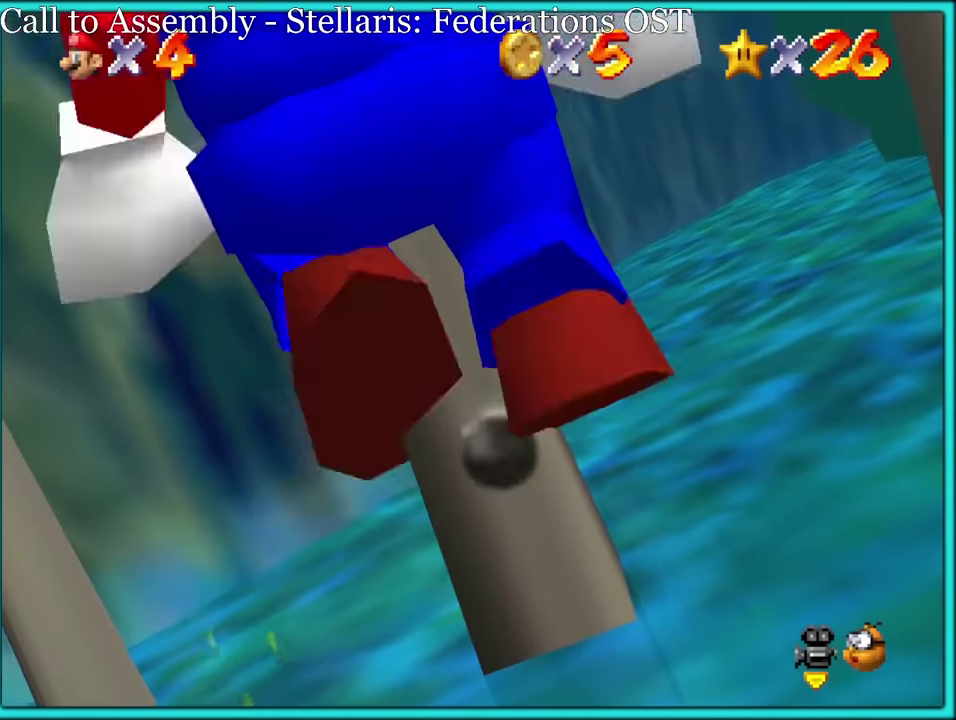
{"buttons": [], "left_stick": "center"}
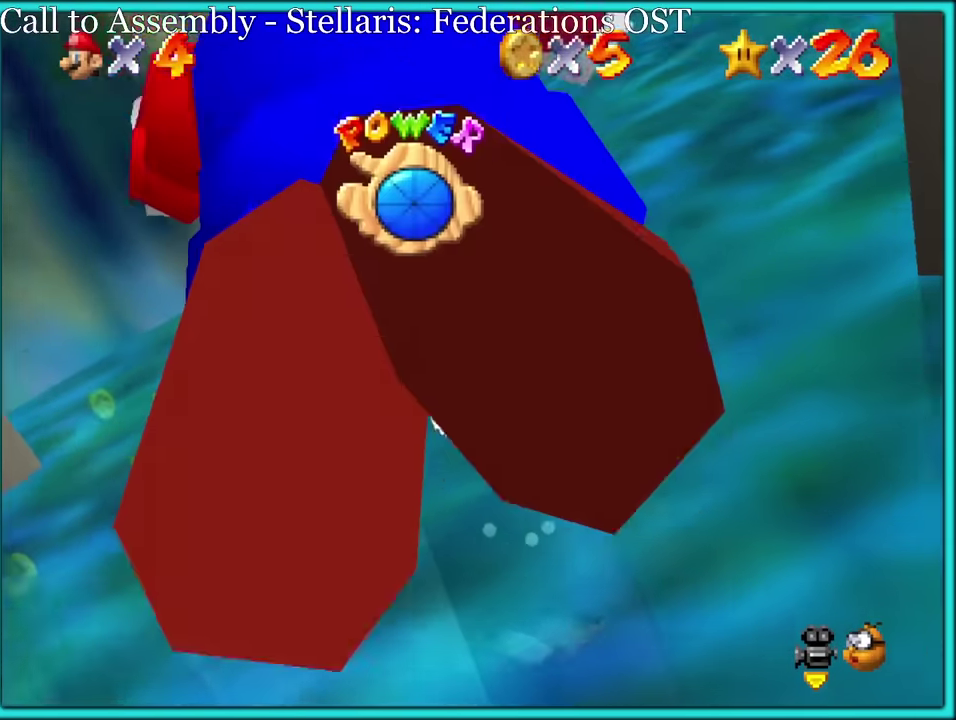
{"buttons": [], "left_stick": "center"}
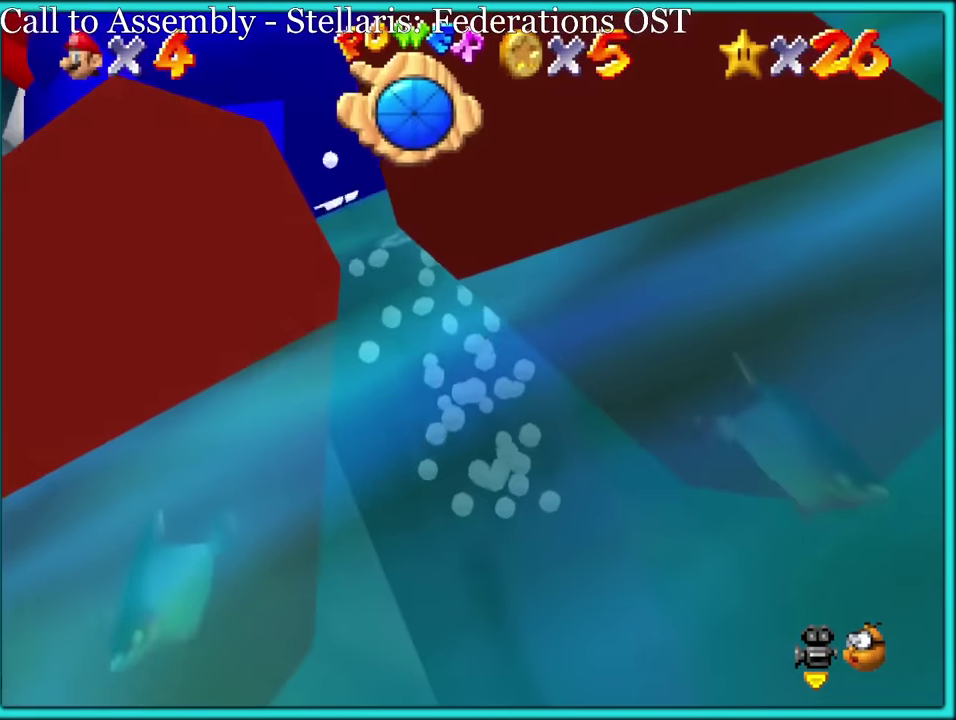
{"buttons": [], "left_stick": "up"}
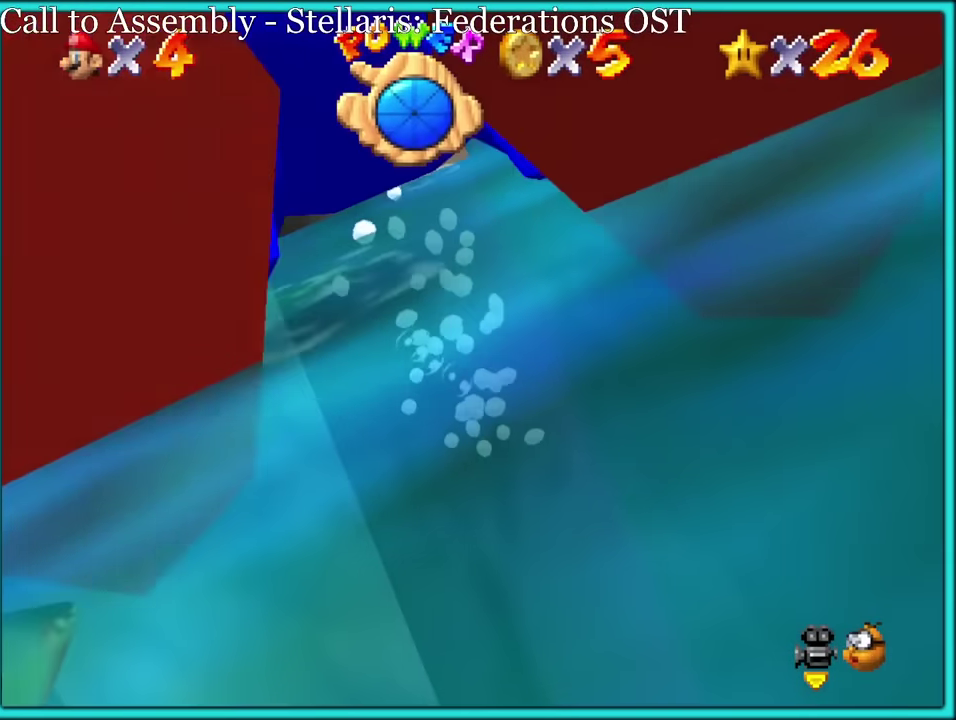
{"buttons": [], "left_stick": "up", "events": [[67, "left_stick", "up-left"], [150, "left_stick", "up"], [200, "left_stick", "up-left"], [367, "left_stick", "up"]]}
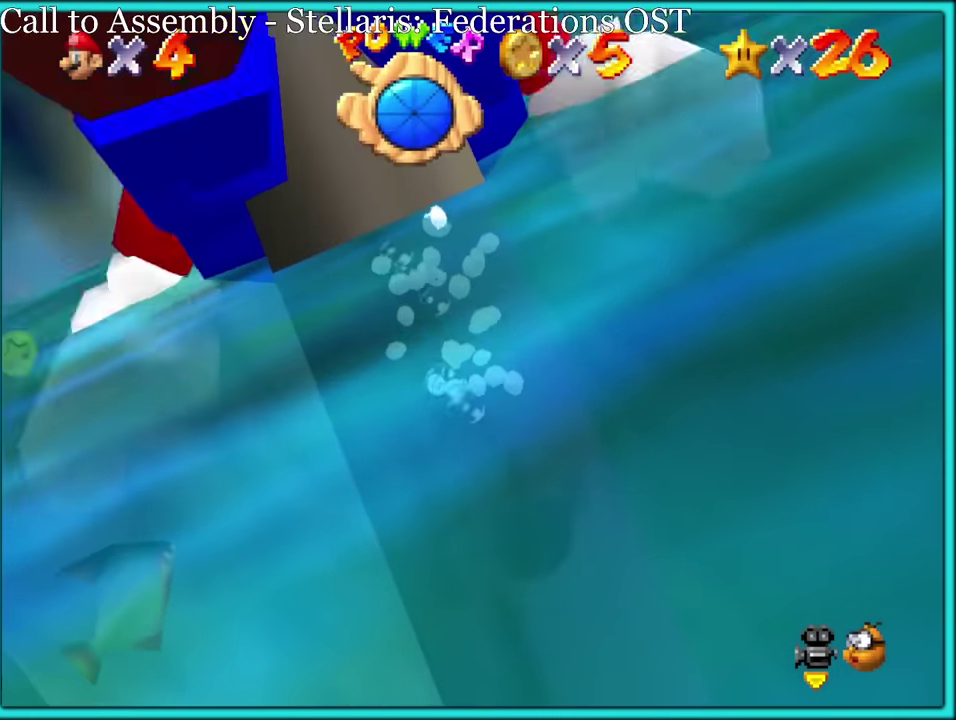
{"buttons": [], "left_stick": "up"}
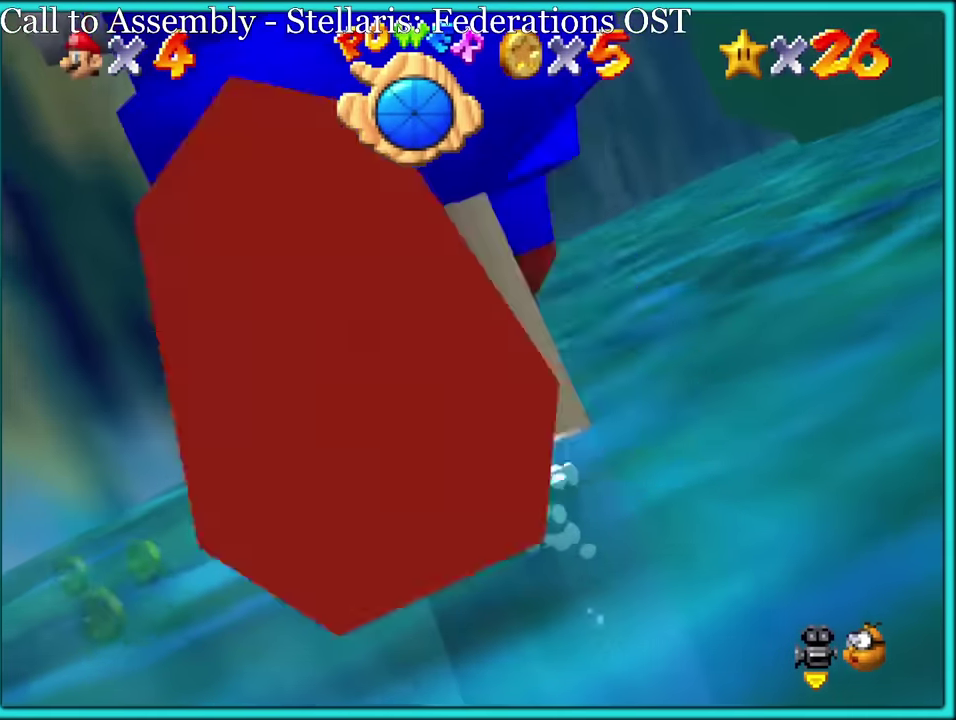
{"buttons": [], "left_stick": "up-left"}
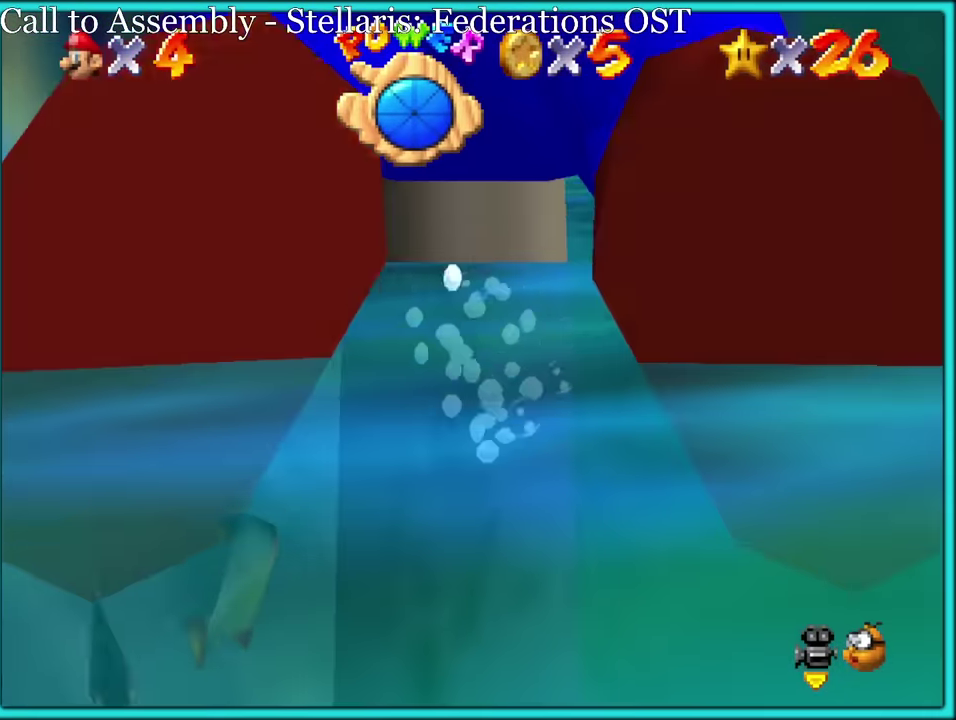
{"buttons": [], "left_stick": "up-left", "events": []}
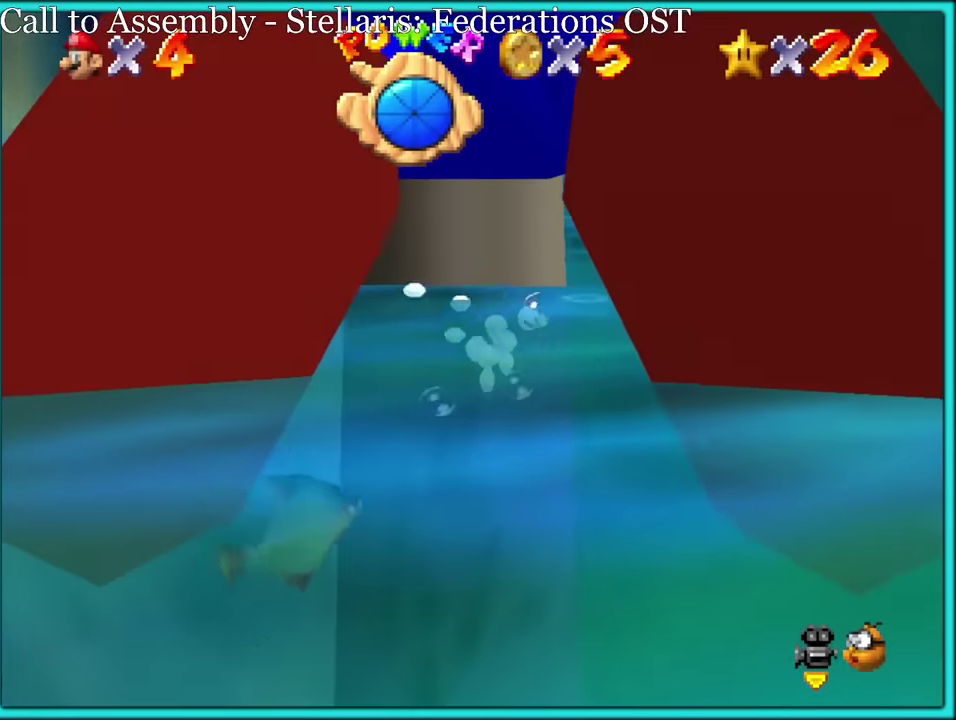
{"buttons": [], "left_stick": "center"}
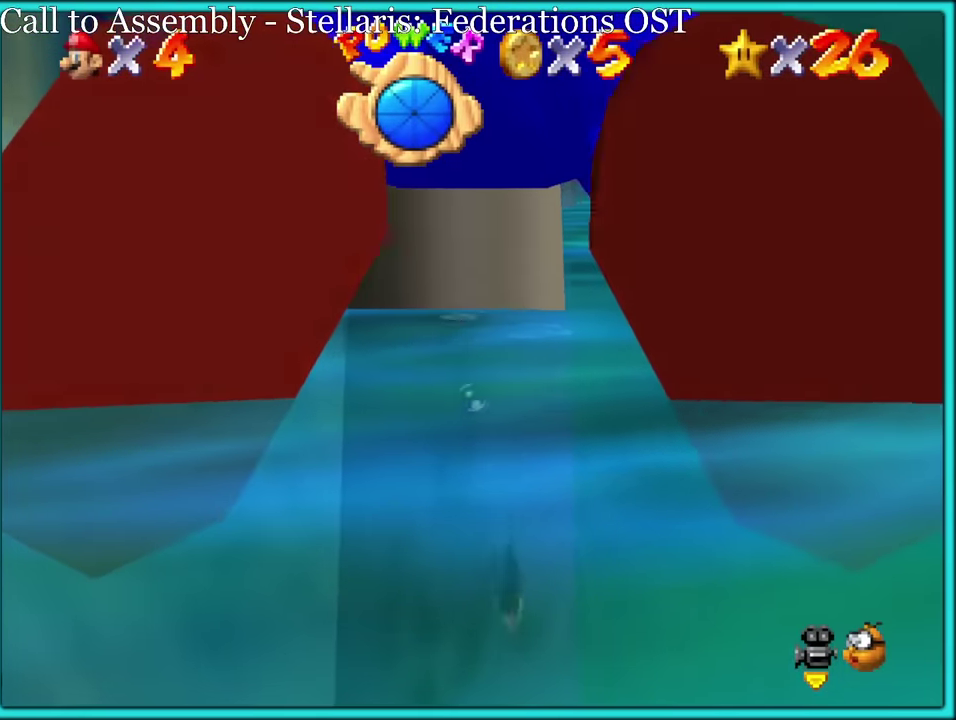
{"buttons": [], "left_stick": "down-right"}
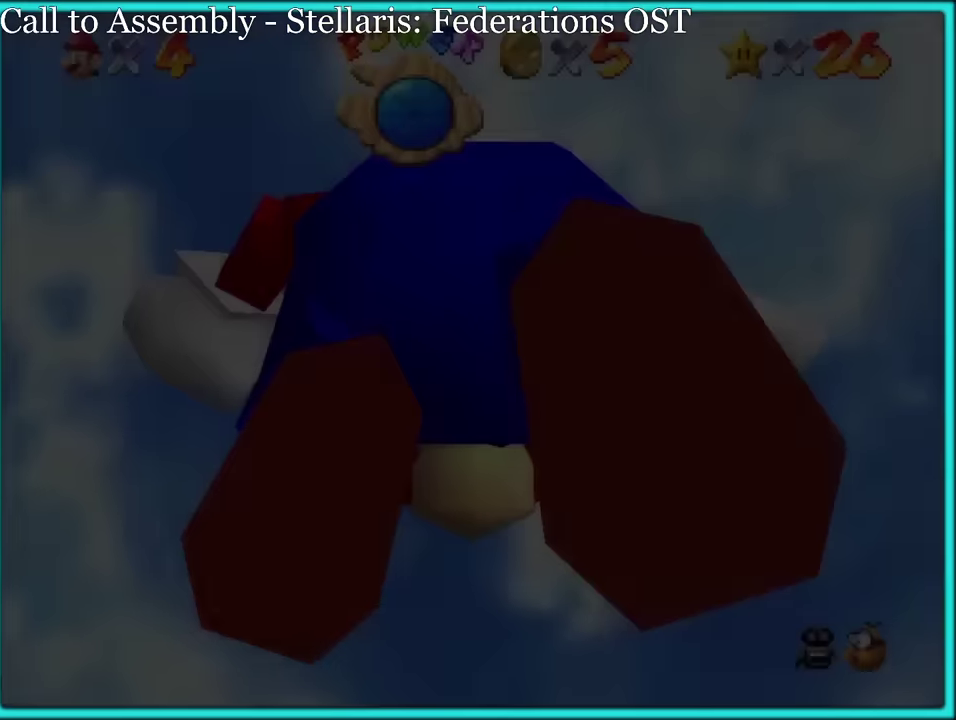
{"buttons": [], "left_stick": "center"}